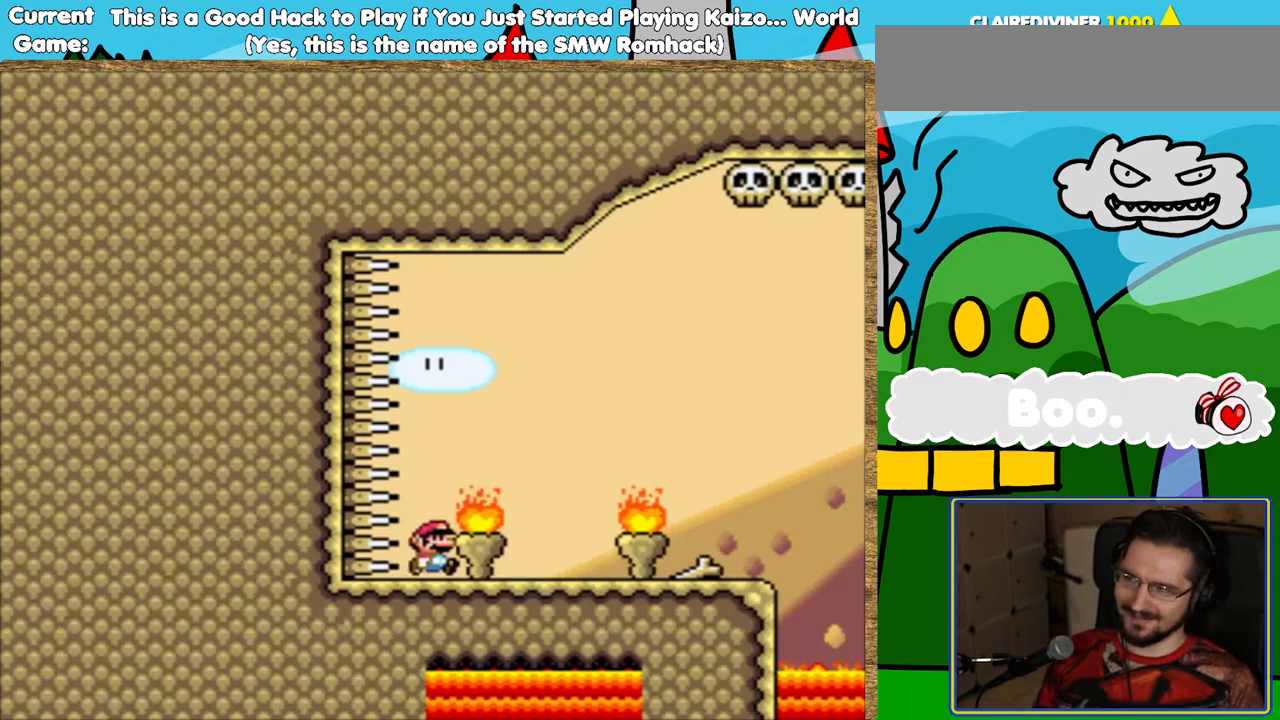
Gameplay with a controller (Nintendo layout); each line is a JSON object with the inputs held at the frame after it. "events" lists button and stick changes between this image and that frame as [ms after this image, input, new state], when the widget could be followed in between. Not read: DPAD_RIGHT L3 R3.
{"buttons": ["Y"], "events": []}
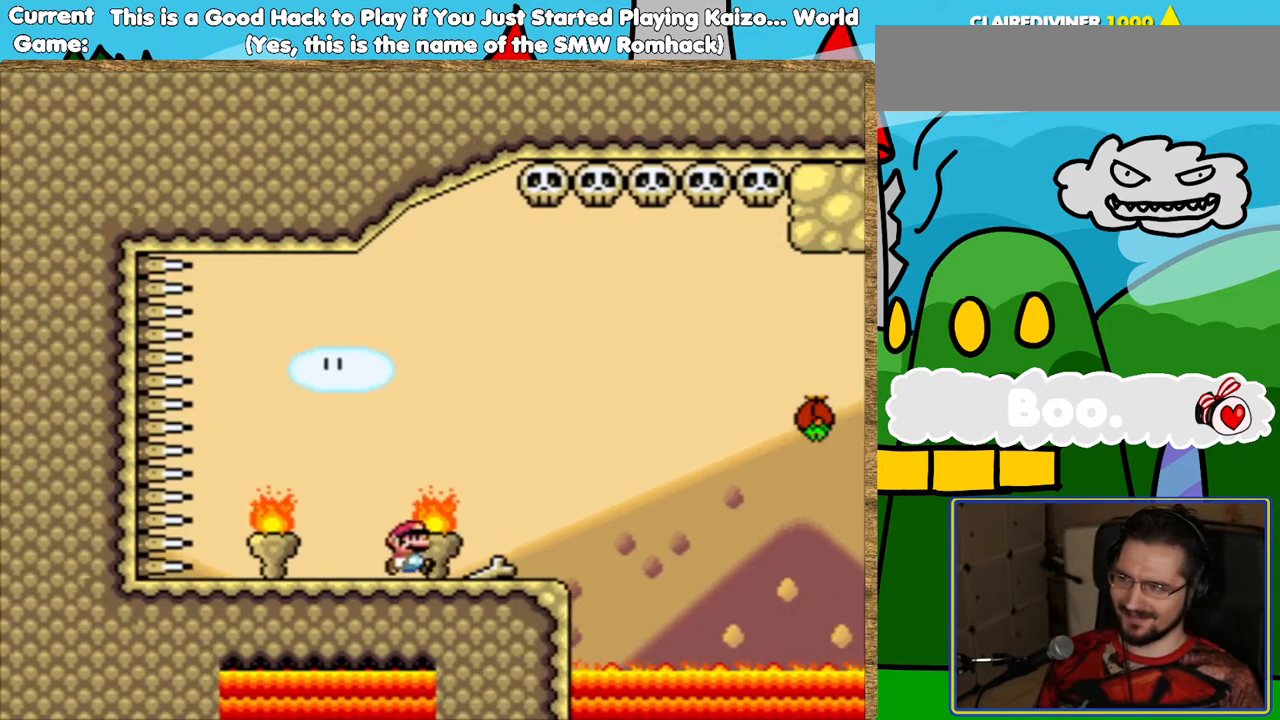
{"buttons": ["Y"], "events": [[168, "B", "down"], [370, "B", "up"]]}
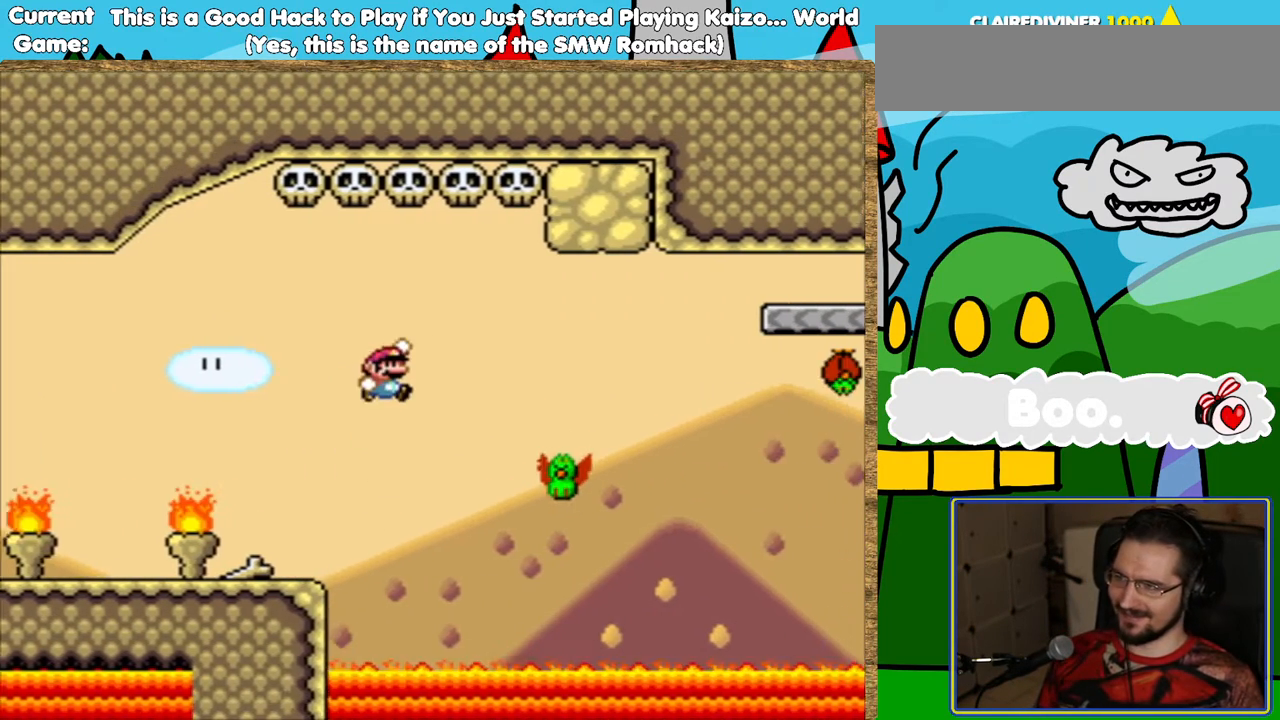
{"buttons": ["B", "Y"], "events": [[201, "DPAD_LEFT", "down"], [268, "B", "down"], [268, "DPAD_LEFT", "up"]]}
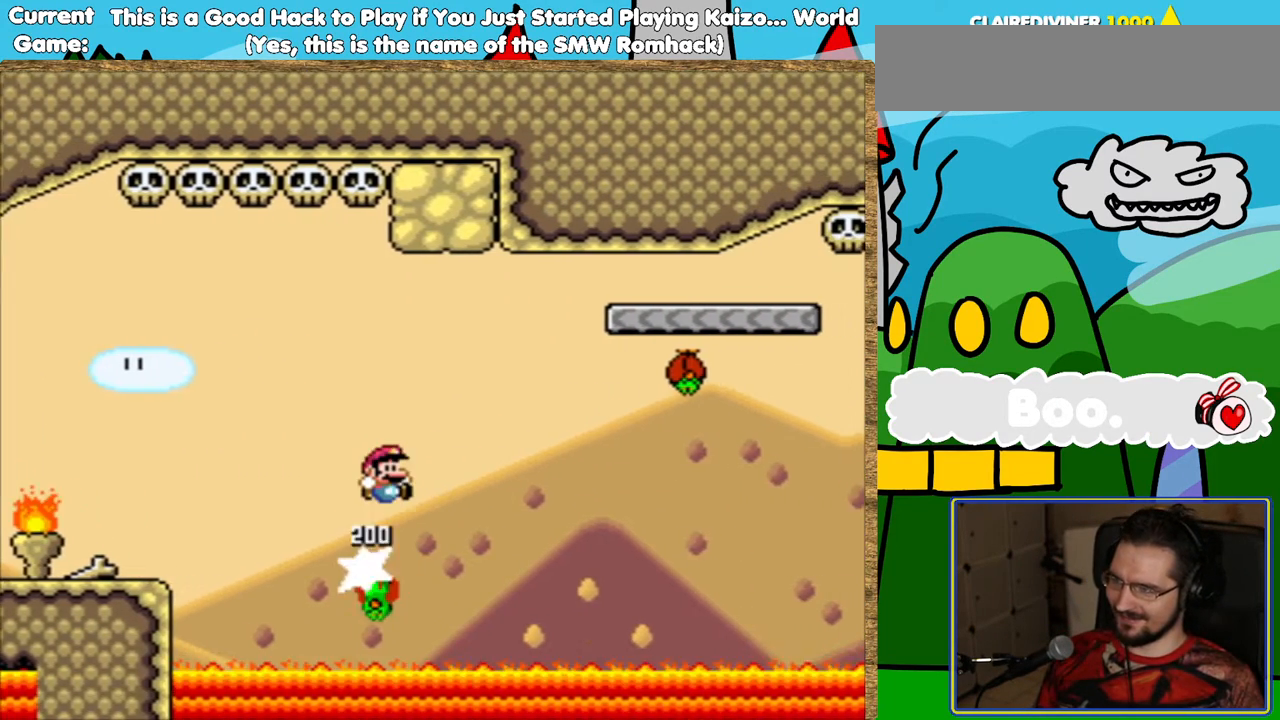
{"buttons": ["B", "Y"], "events": [[168, "B", "up"], [420, "B", "down"]]}
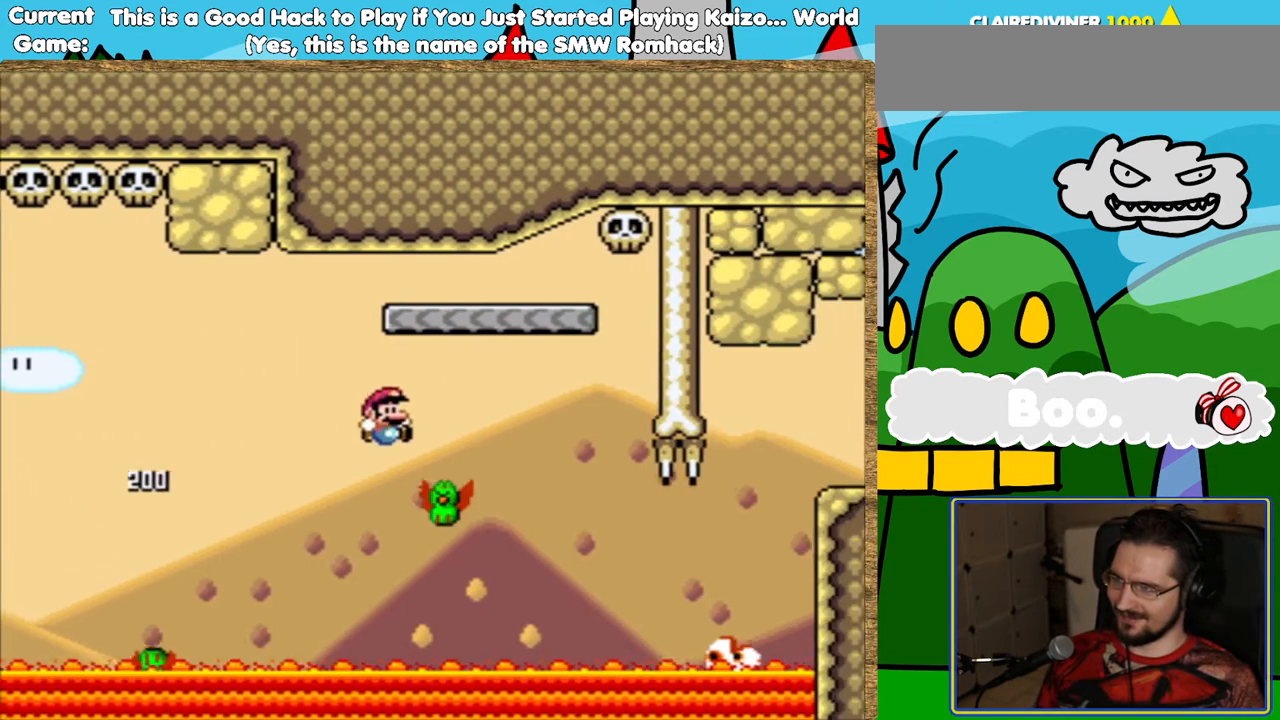
{"buttons": ["Y"], "events": [[67, "DPAD_LEFT", "down"], [235, "DPAD_LEFT", "up"], [436, "B", "up"]]}
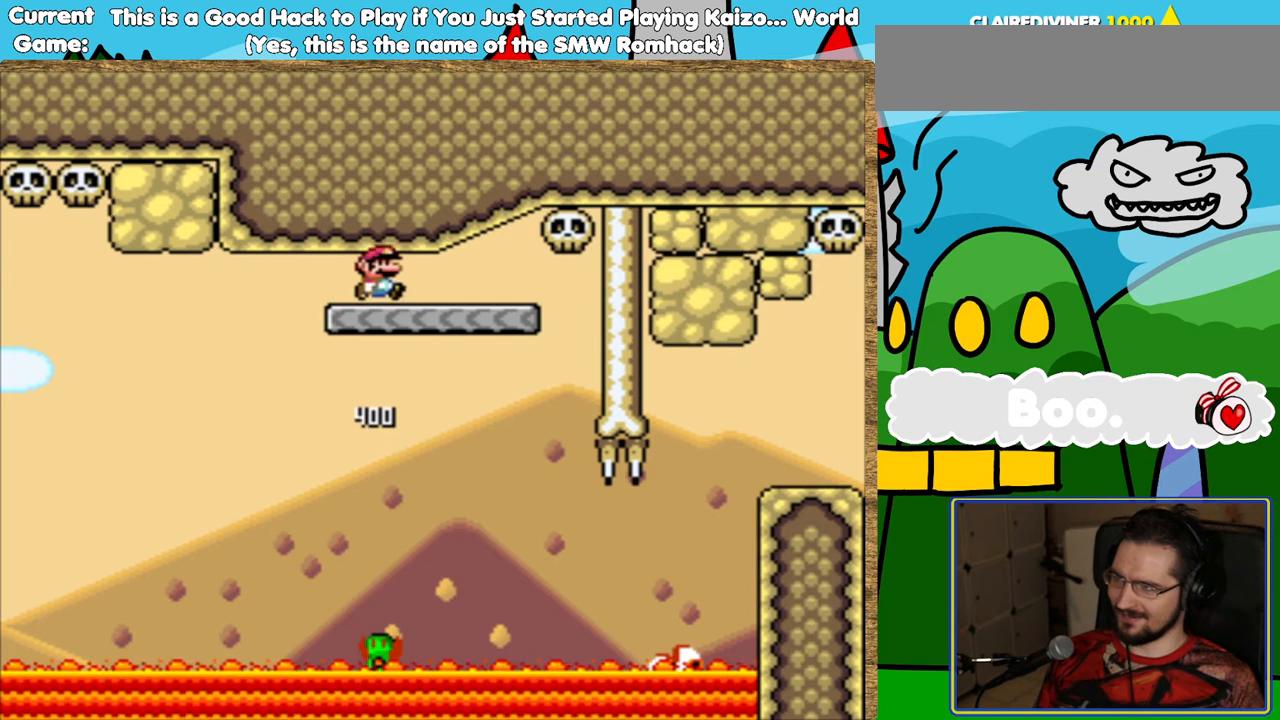
{"buttons": ["Y"], "events": []}
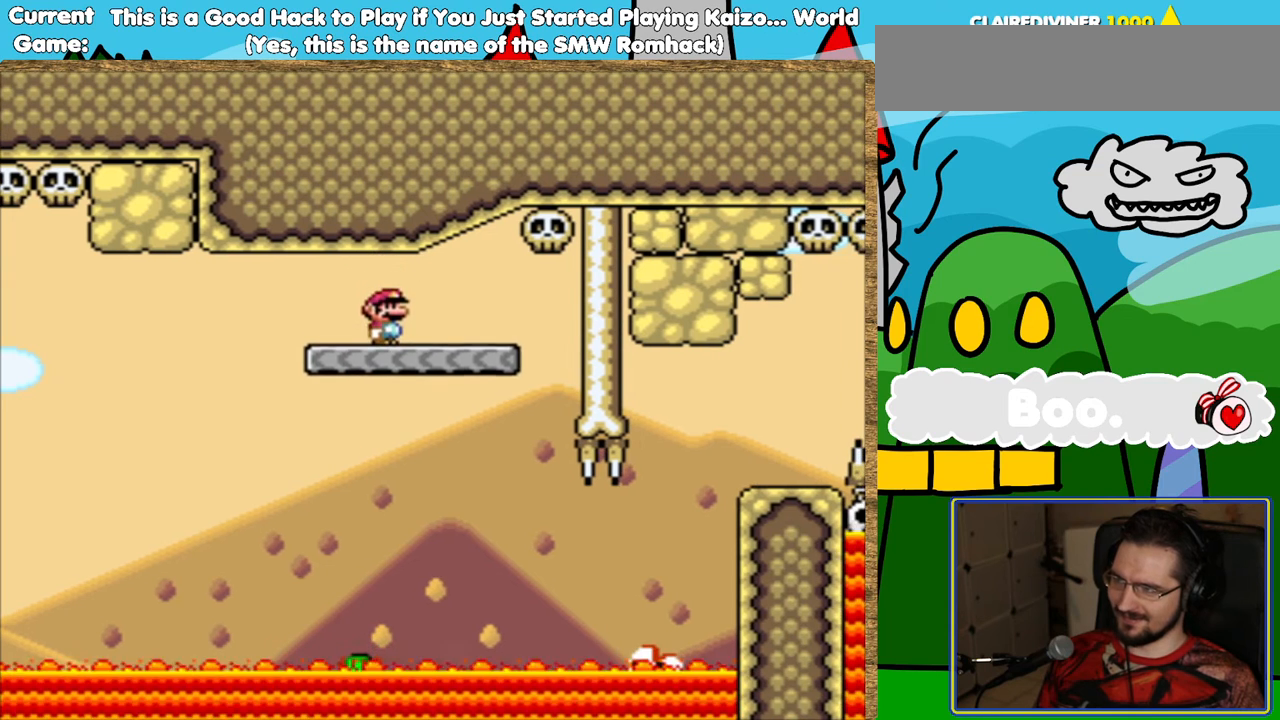
{"buttons": ["Y", "L1"], "events": [[504, "L1", "down"]]}
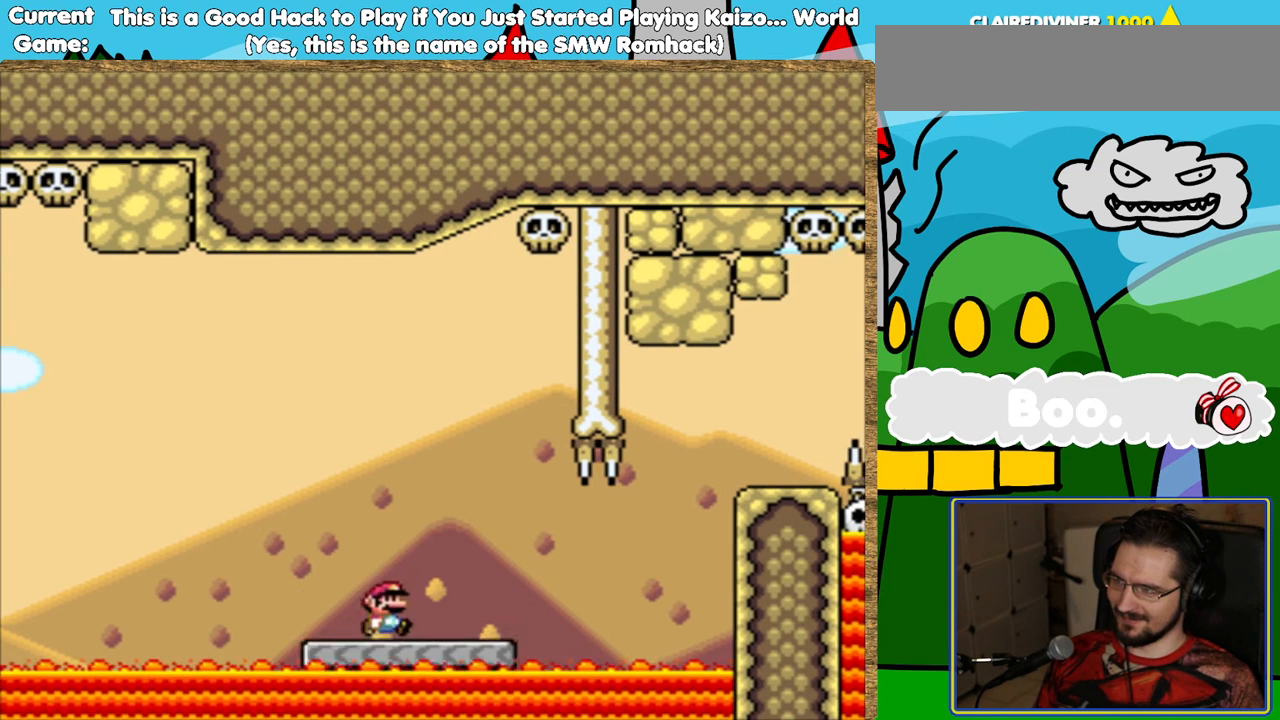
{"buttons": ["Y", "L1"], "events": [[134, "L1", "up"], [369, "L1", "down"]]}
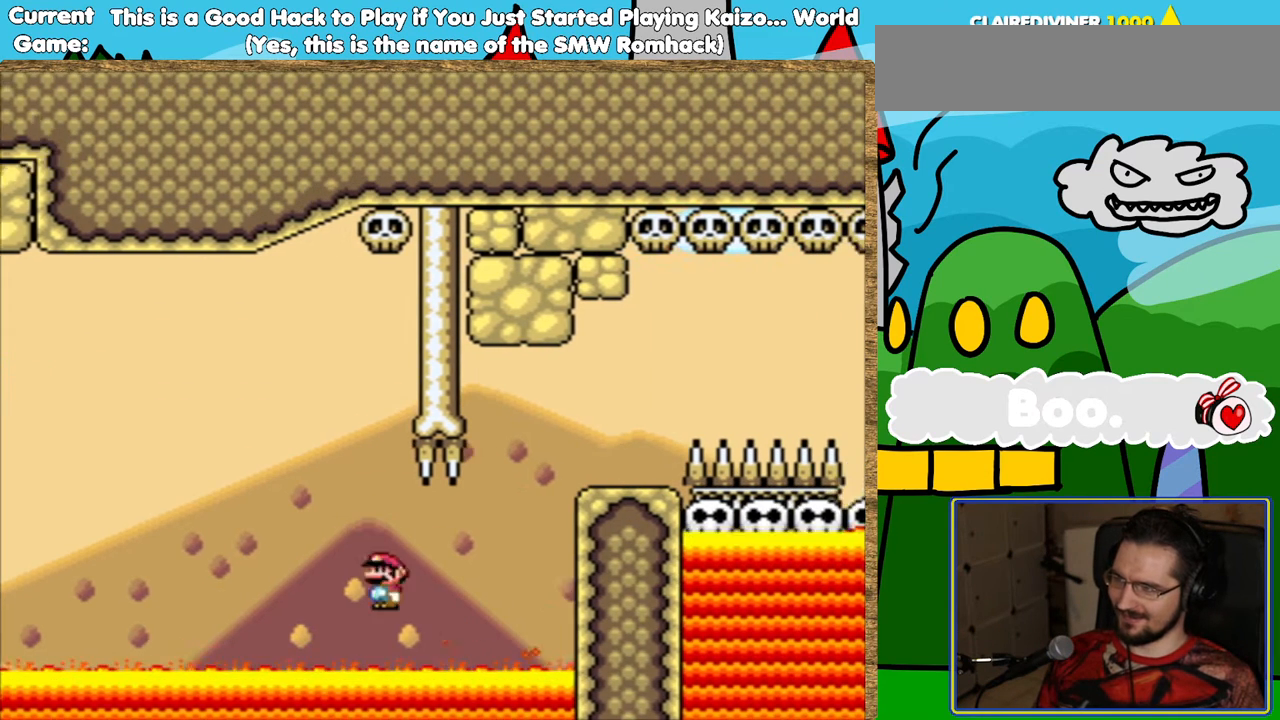
{"buttons": ["Y"], "events": [[336, "DPAD_LEFT", "down"], [386, "DPAD_LEFT", "up"], [504, "L1", "up"]]}
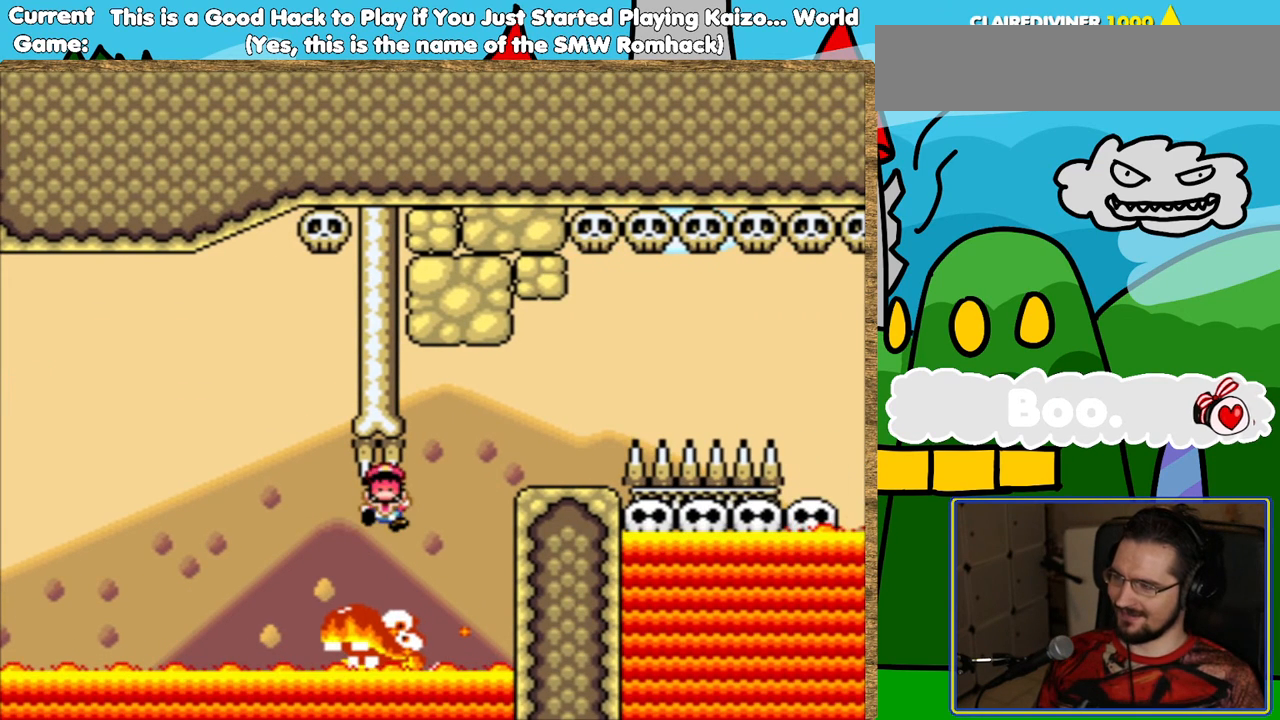
{"buttons": [], "events": [[319, "Y", "up"]]}
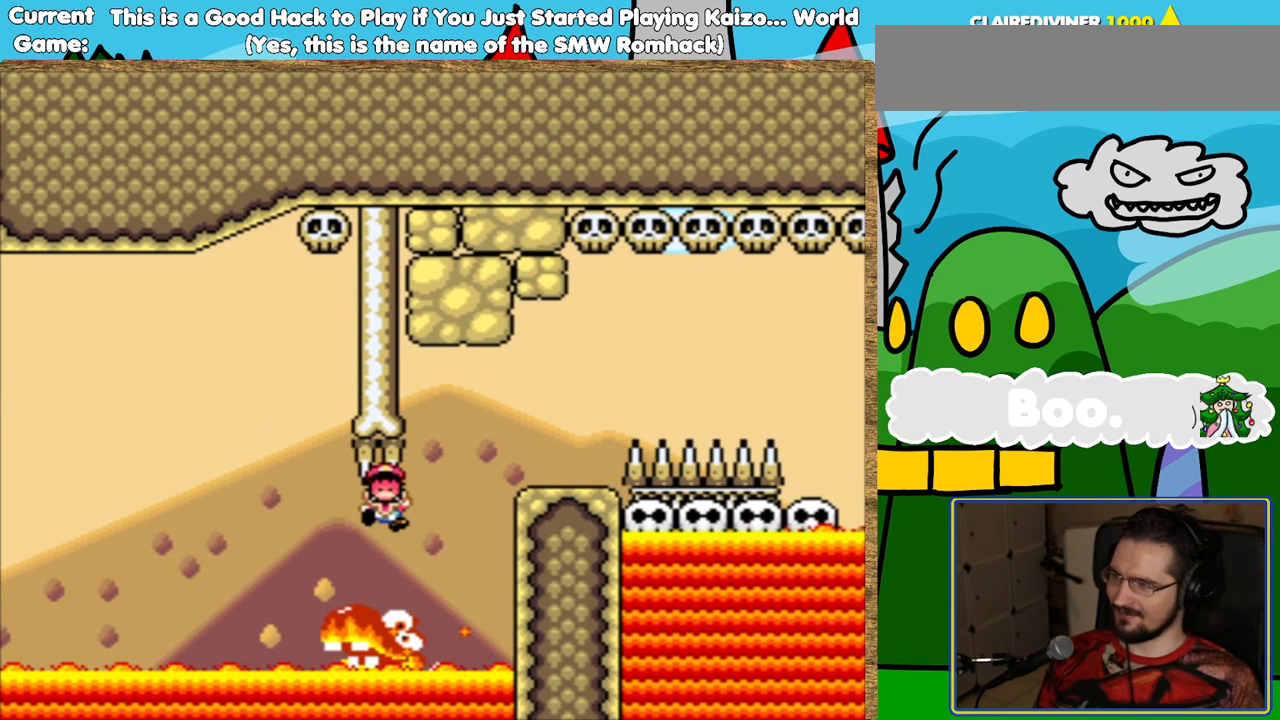
{"buttons": ["B"], "events": [[454, "B", "down"]]}
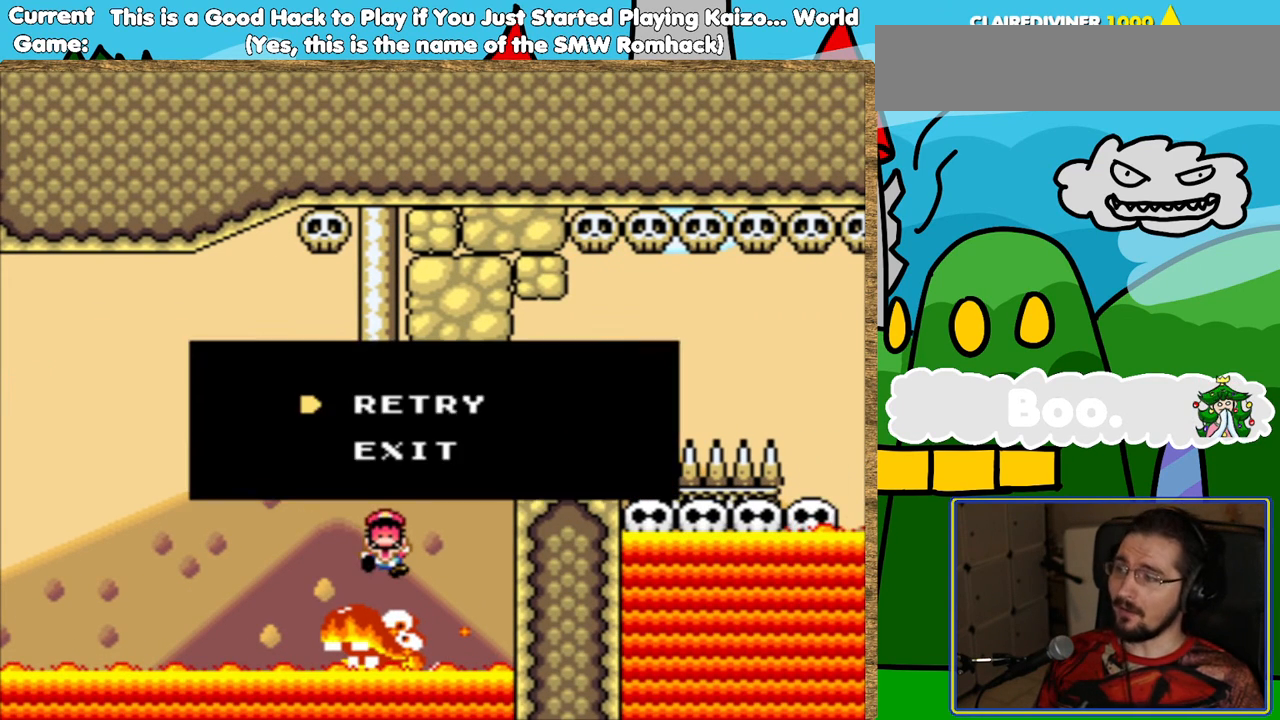
{"buttons": [], "events": [[67, "B", "up"], [134, "B", "down"], [286, "B", "up"]]}
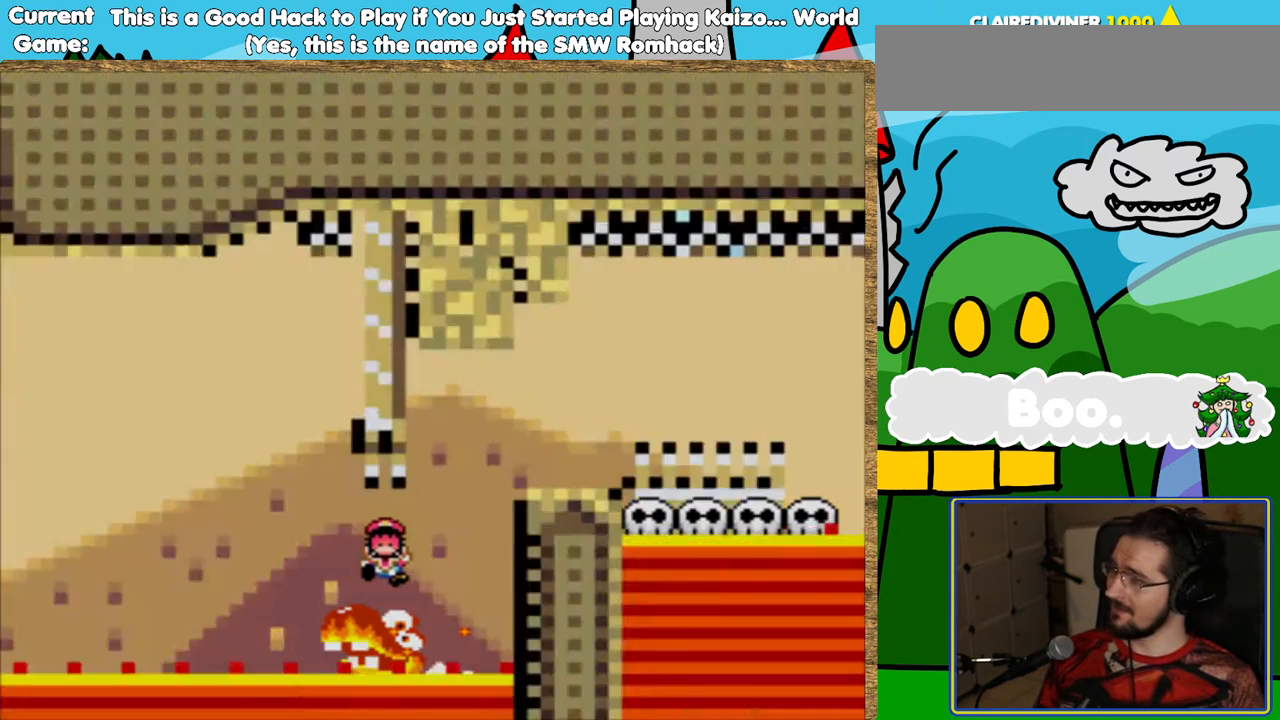
{"buttons": ["Y"], "events": [[386, "Y", "down"]]}
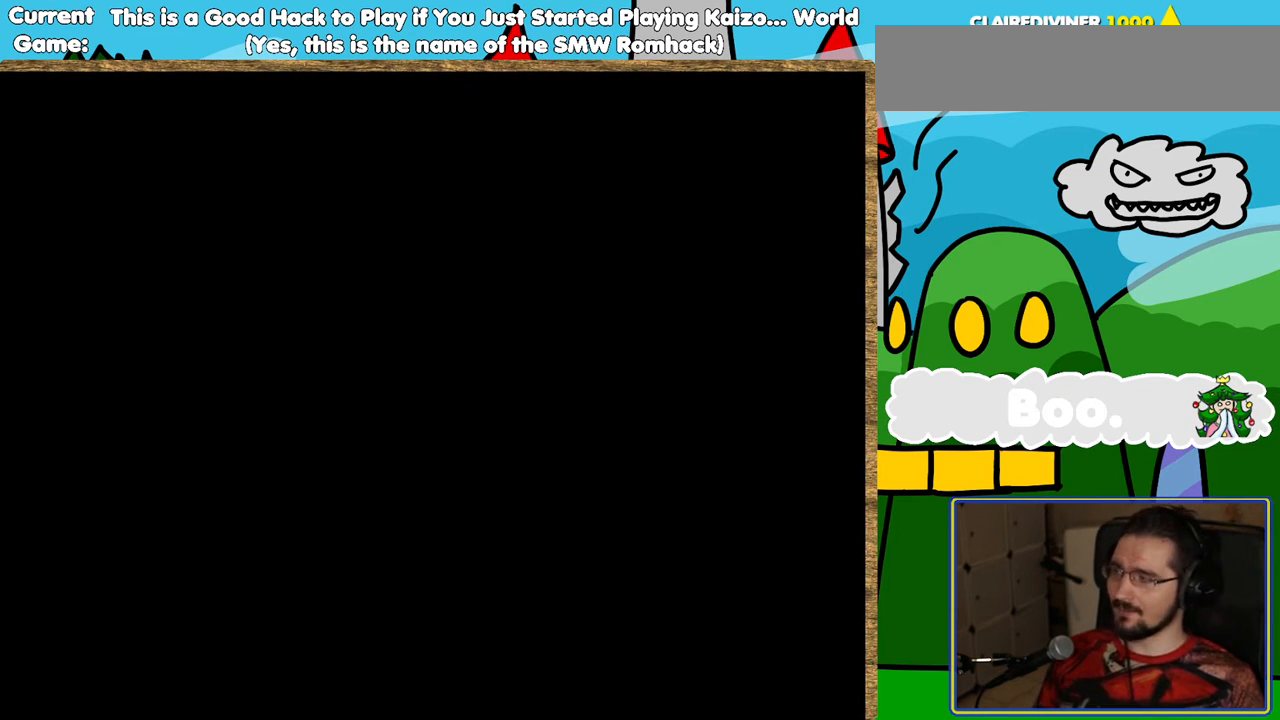
{"buttons": ["Y"], "events": []}
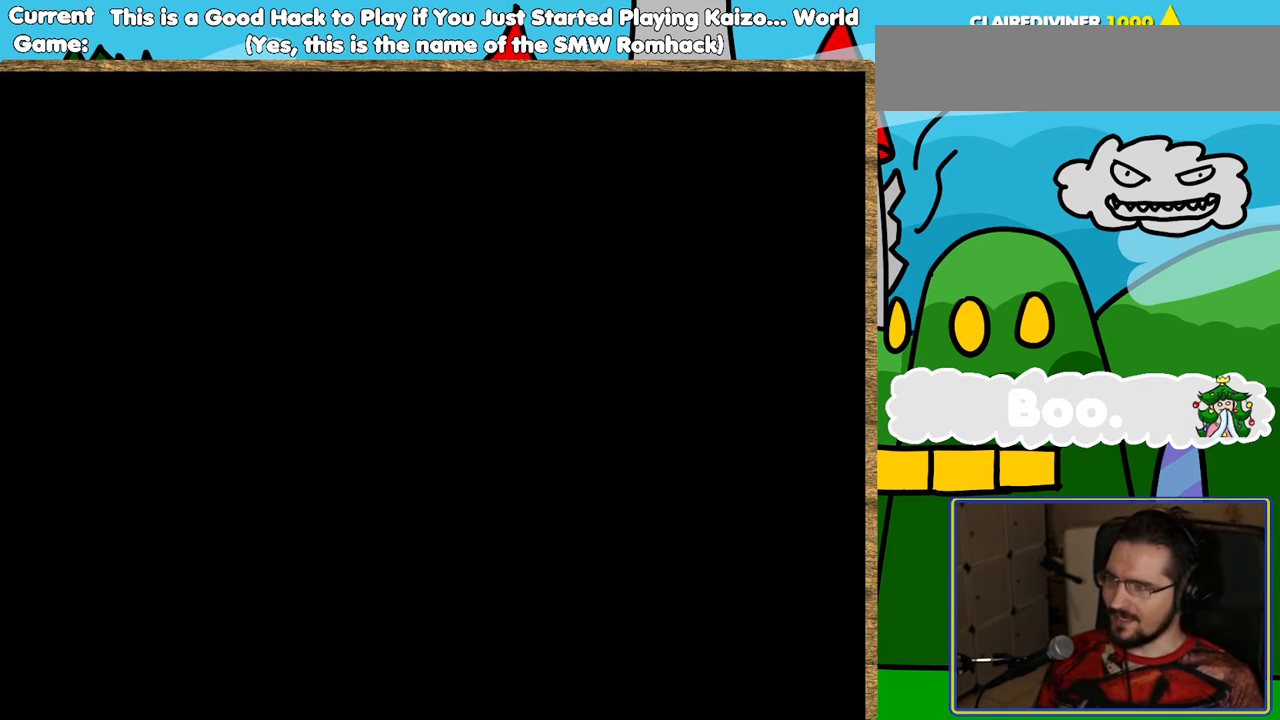
{"buttons": ["Y"], "events": []}
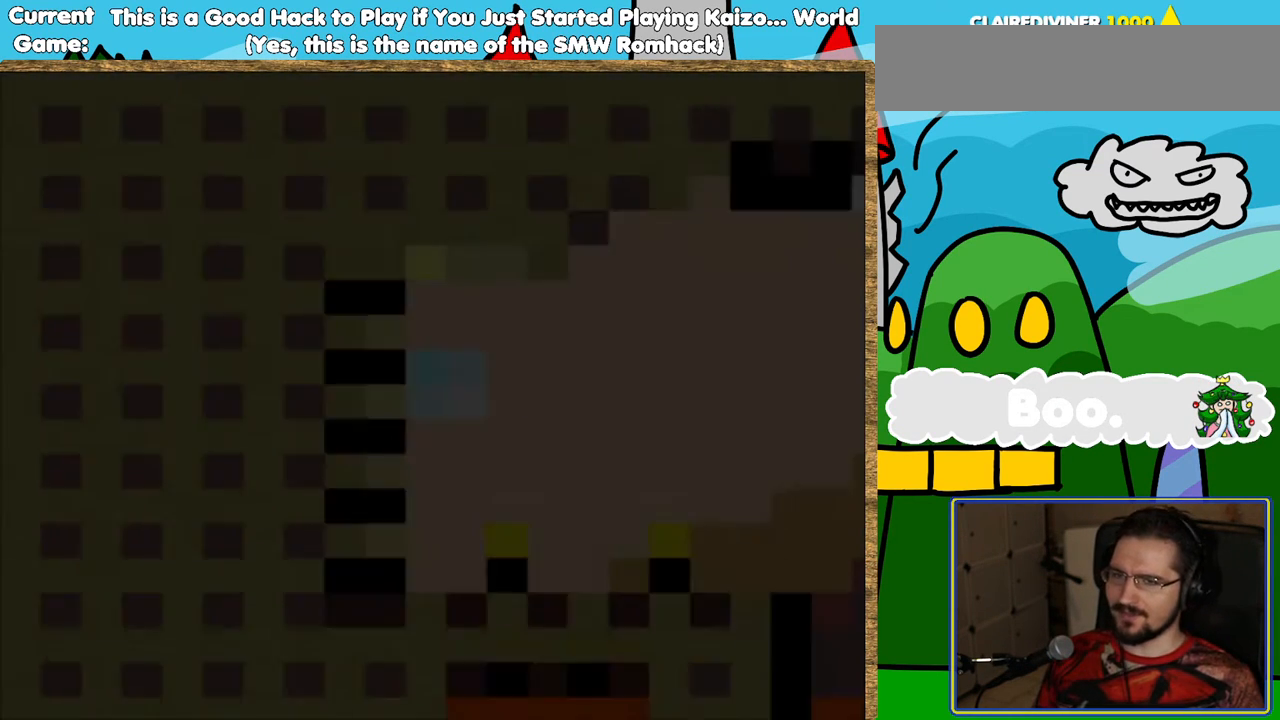
{"buttons": ["Y"], "events": []}
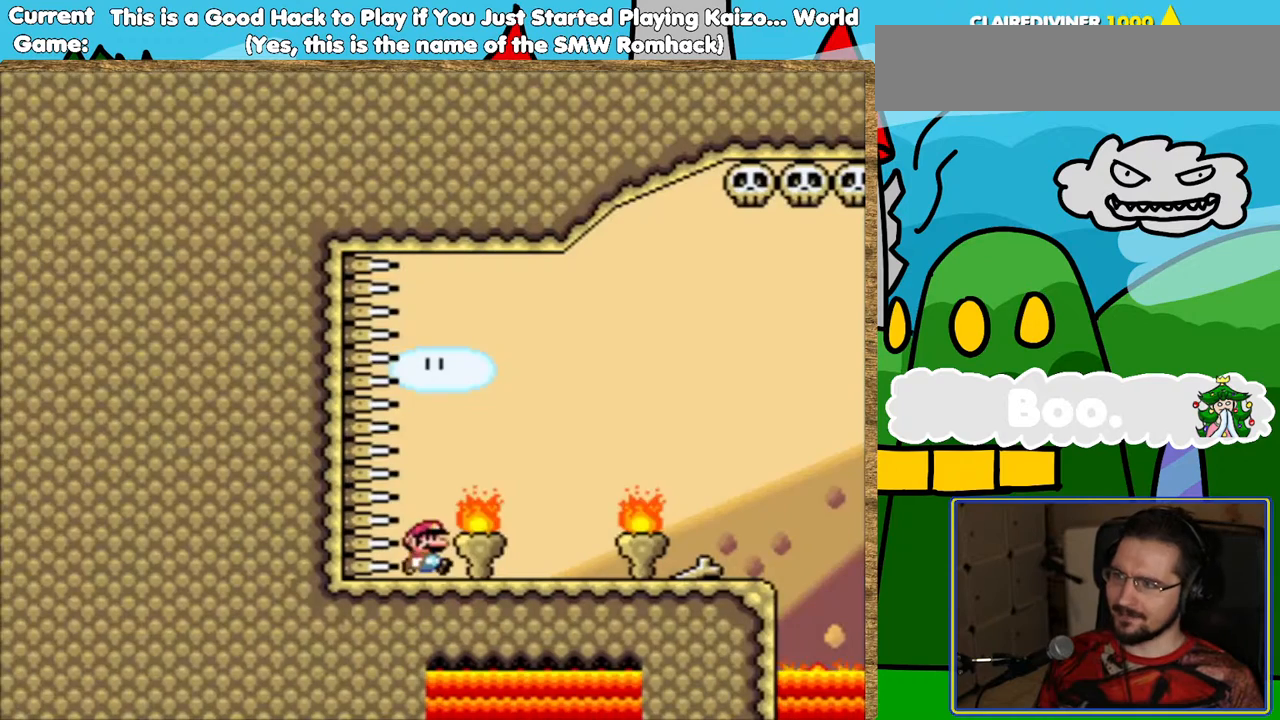
{"buttons": ["Y"], "events": []}
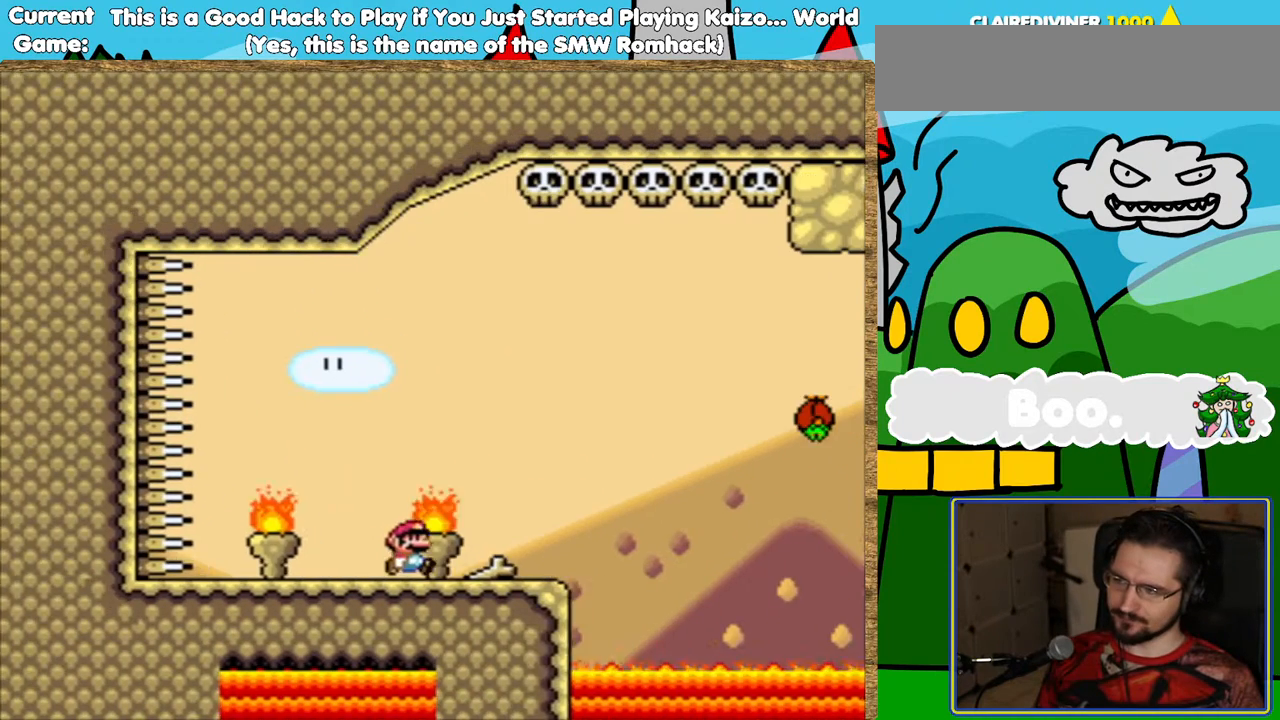
{"buttons": ["Y"], "events": [[202, "B", "down"], [387, "B", "up"]]}
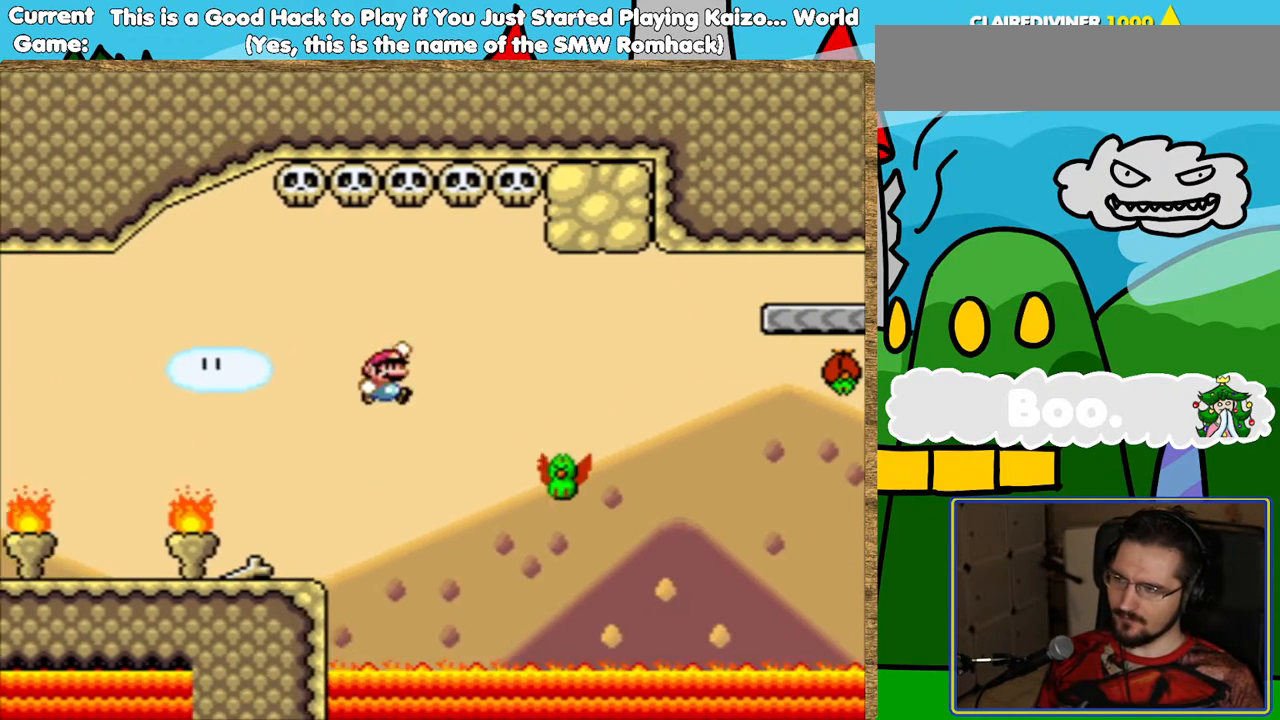
{"buttons": ["B", "Y"], "events": [[202, "DPAD_LEFT", "down"], [252, "B", "down"], [303, "DPAD_LEFT", "up"]]}
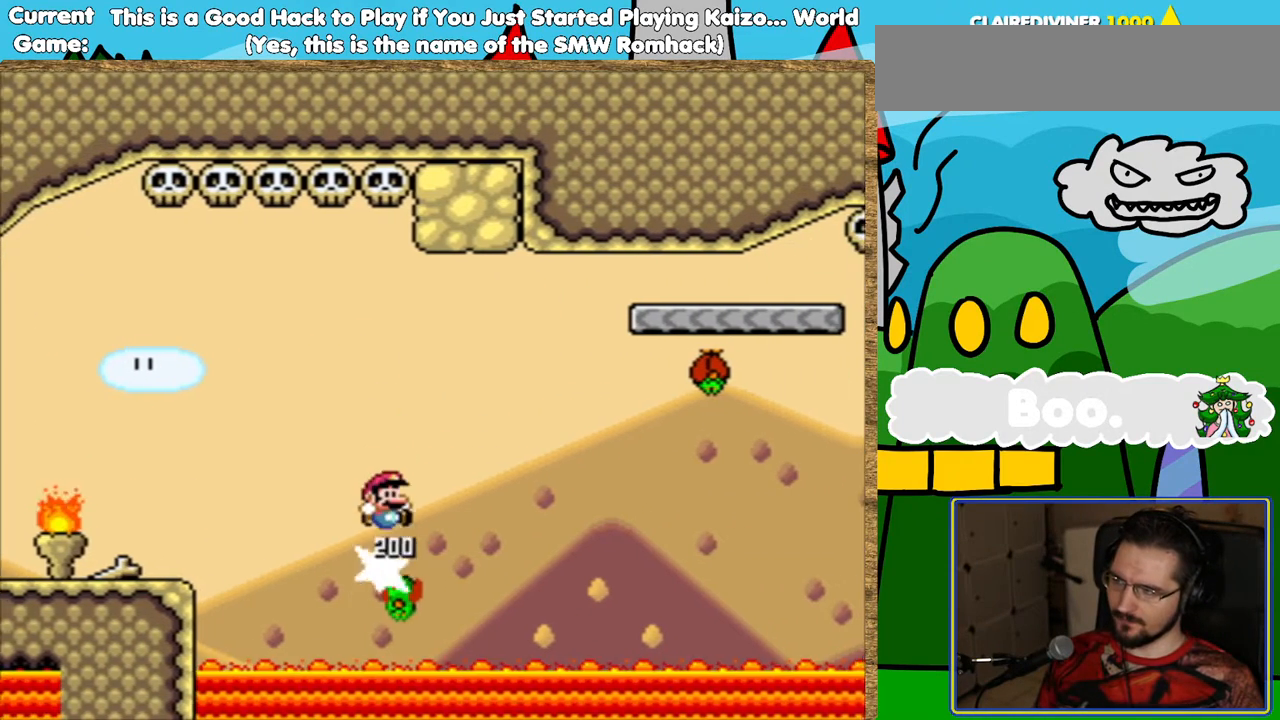
{"buttons": ["Y"], "events": [[336, "B", "up"]]}
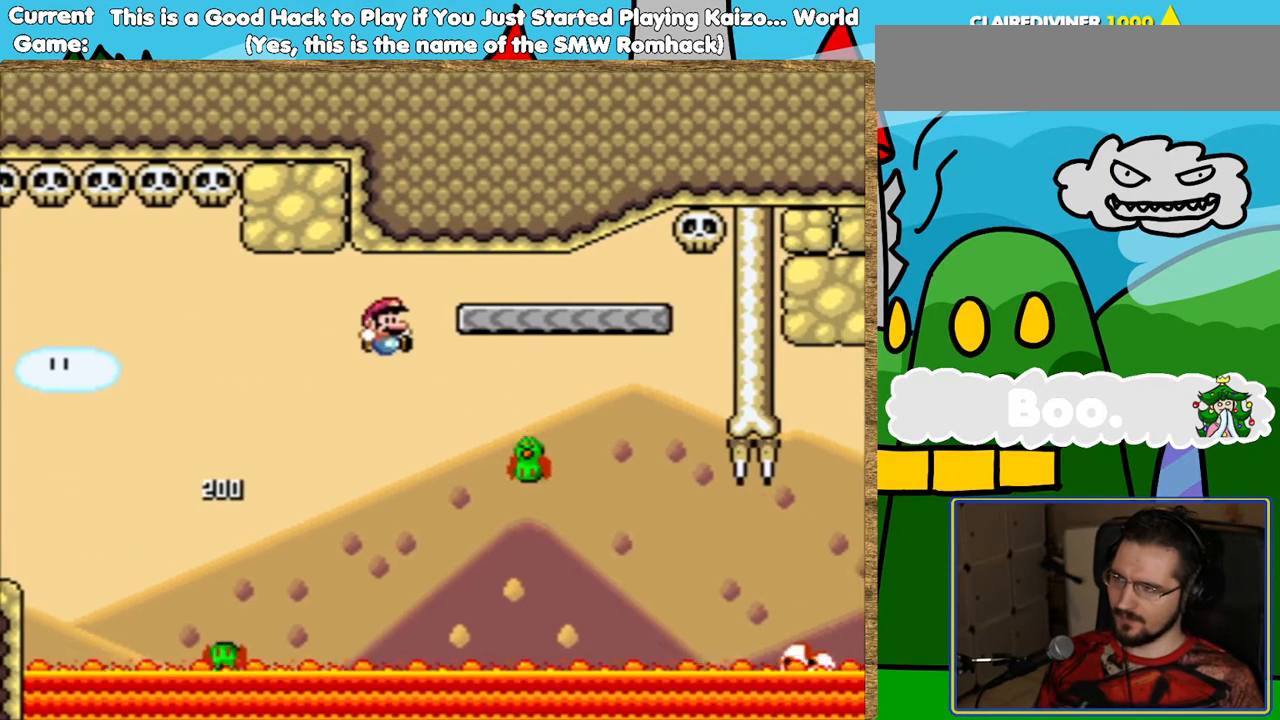
{"buttons": ["B", "Y"], "events": [[101, "B", "down"], [252, "DPAD_LEFT", "down"], [319, "DPAD_LEFT", "up"]]}
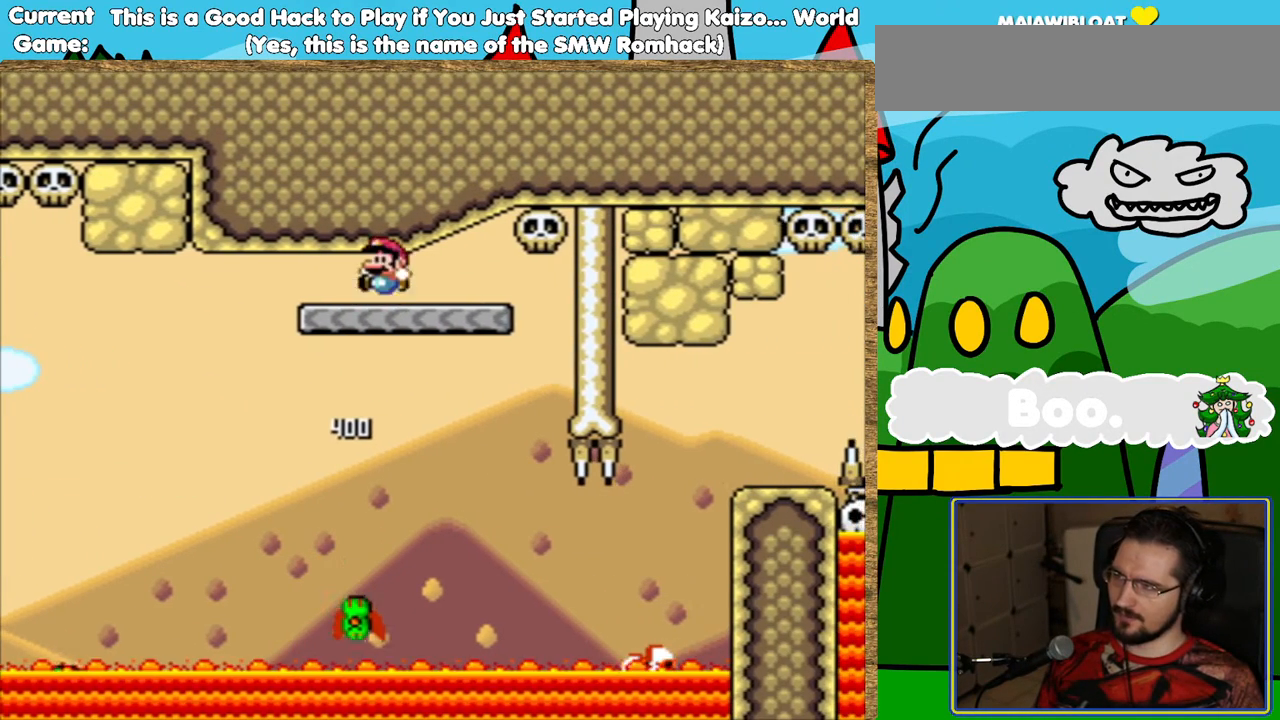
{"buttons": ["Y"], "events": [[135, "B", "up"], [319, "DPAD_LEFT", "down"], [437, "DPAD_LEFT", "up"]]}
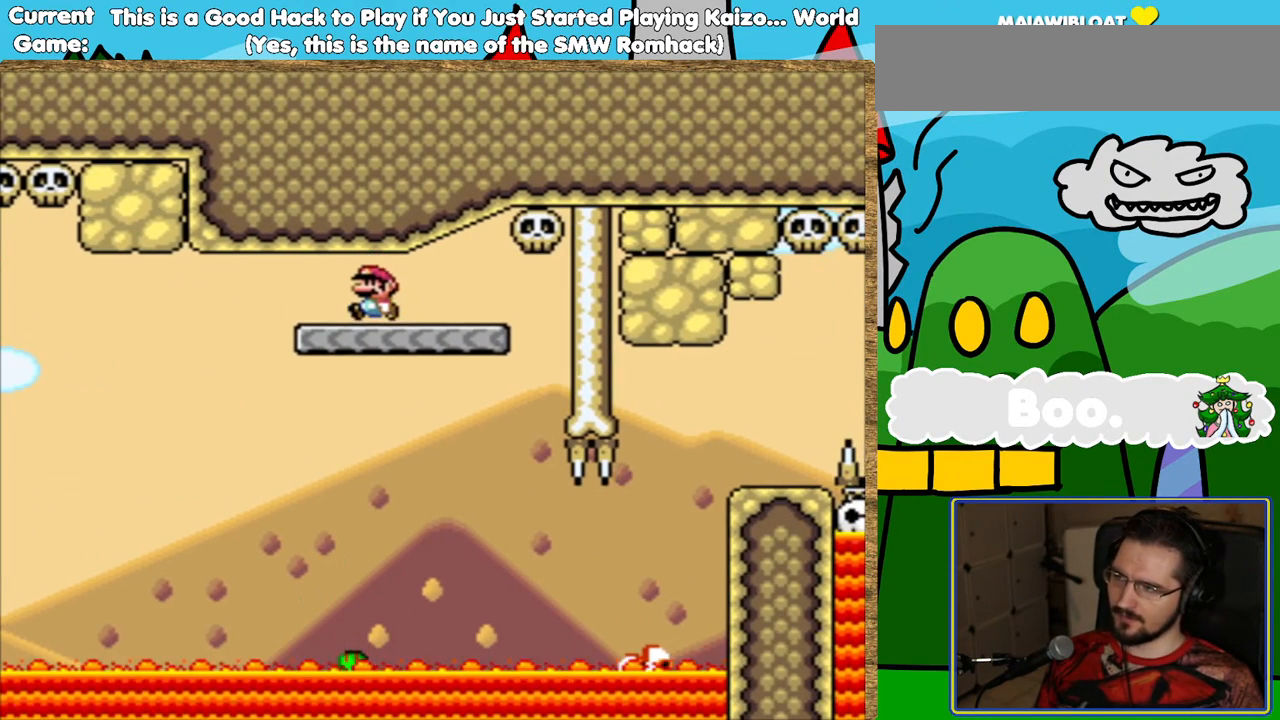
{"buttons": ["Y"], "events": []}
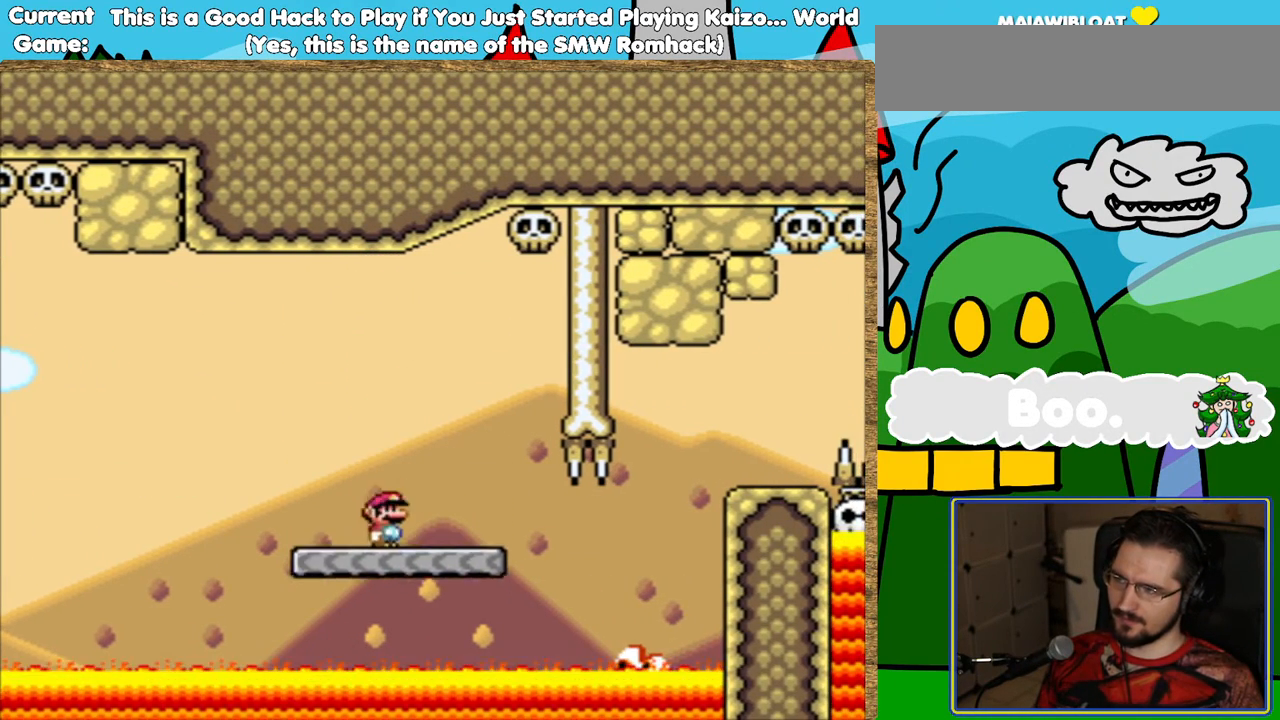
{"buttons": ["Y", "L1"], "events": [[84, "L1", "down"], [219, "L1", "up"], [437, "L1", "down"]]}
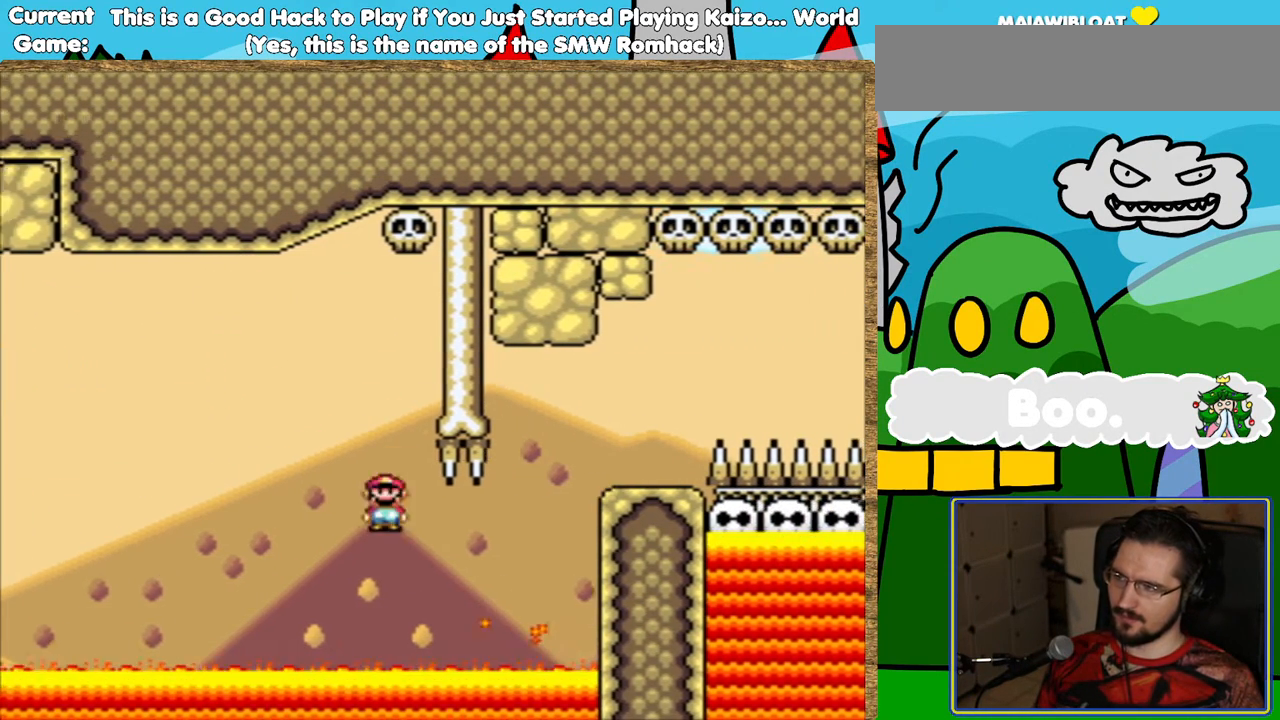
{"buttons": ["Y", "L1"], "events": [[370, "DPAD_LEFT", "down"], [471, "DPAD_LEFT", "up"]]}
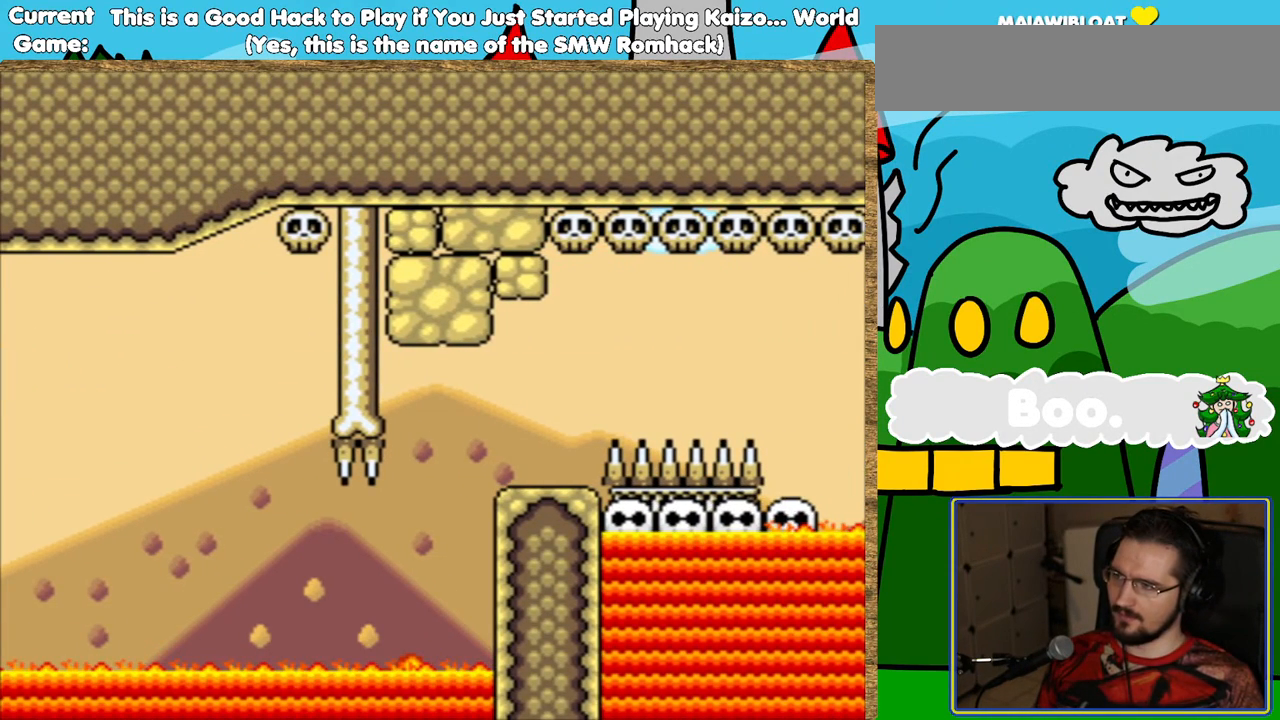
{"buttons": [], "events": [[202, "L1", "up"], [236, "Y", "up"]]}
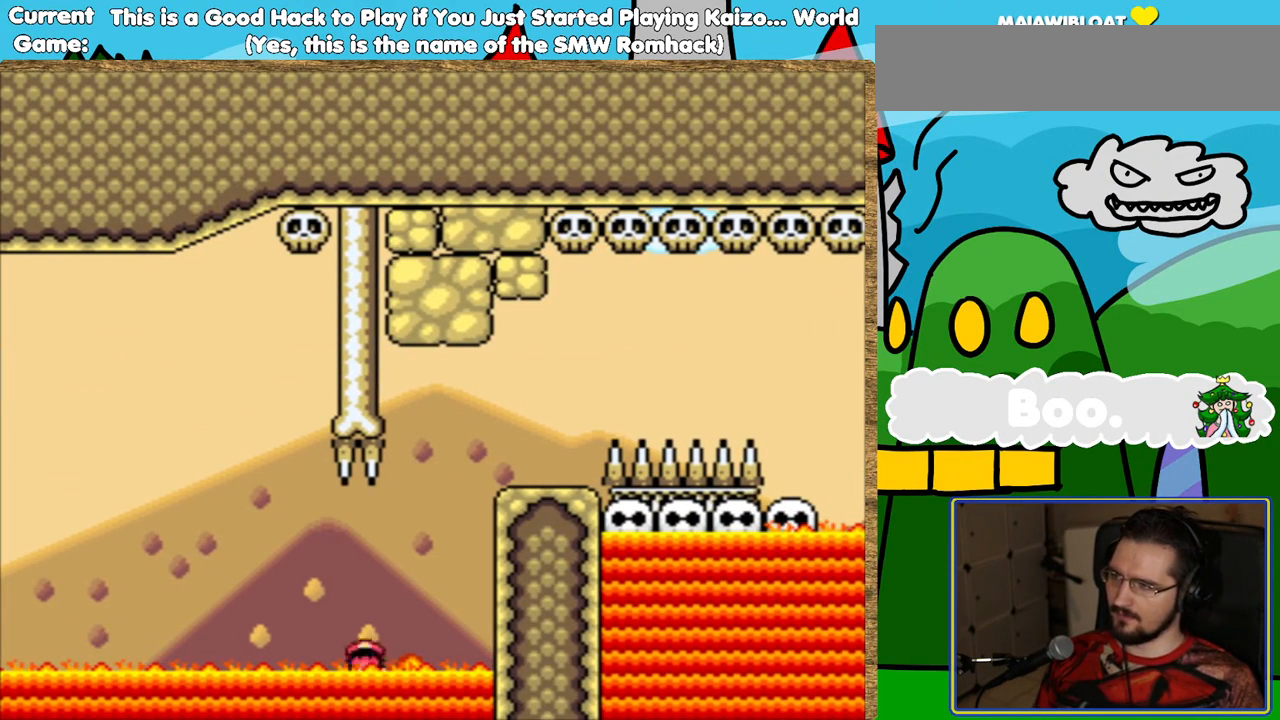
{"buttons": [], "events": []}
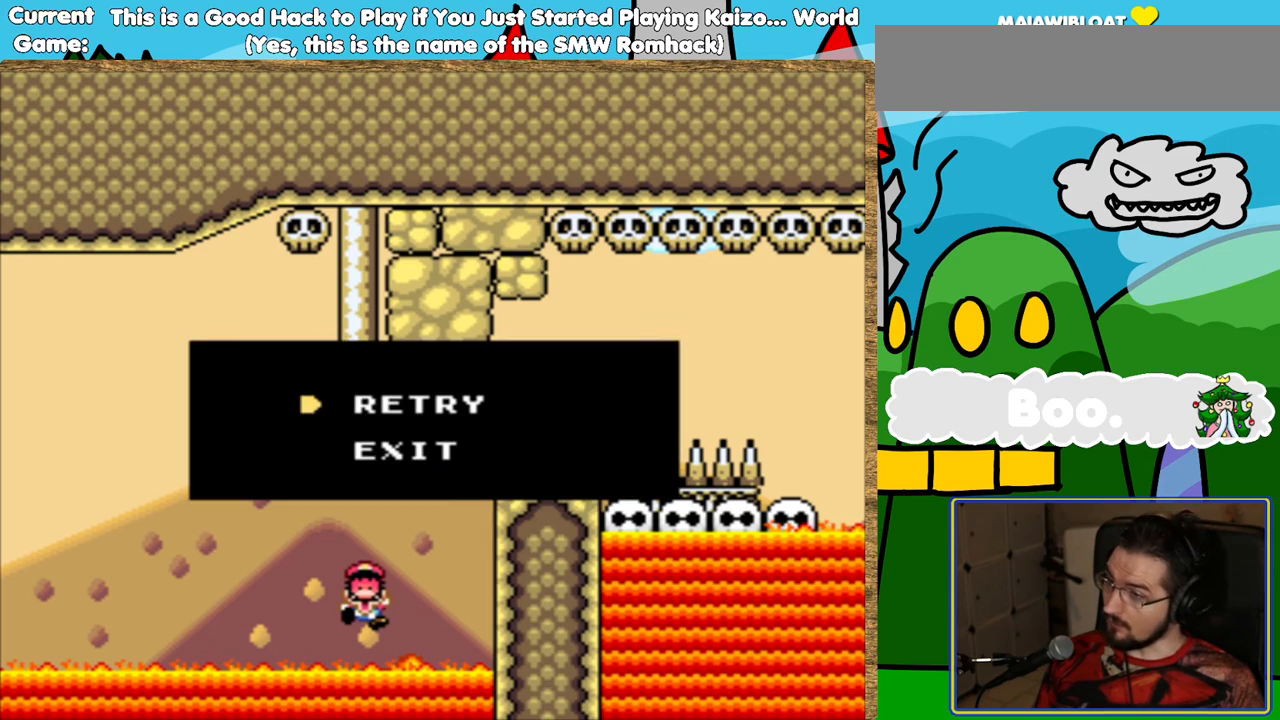
{"buttons": [], "events": [[184, "B", "down"], [369, "B", "up"]]}
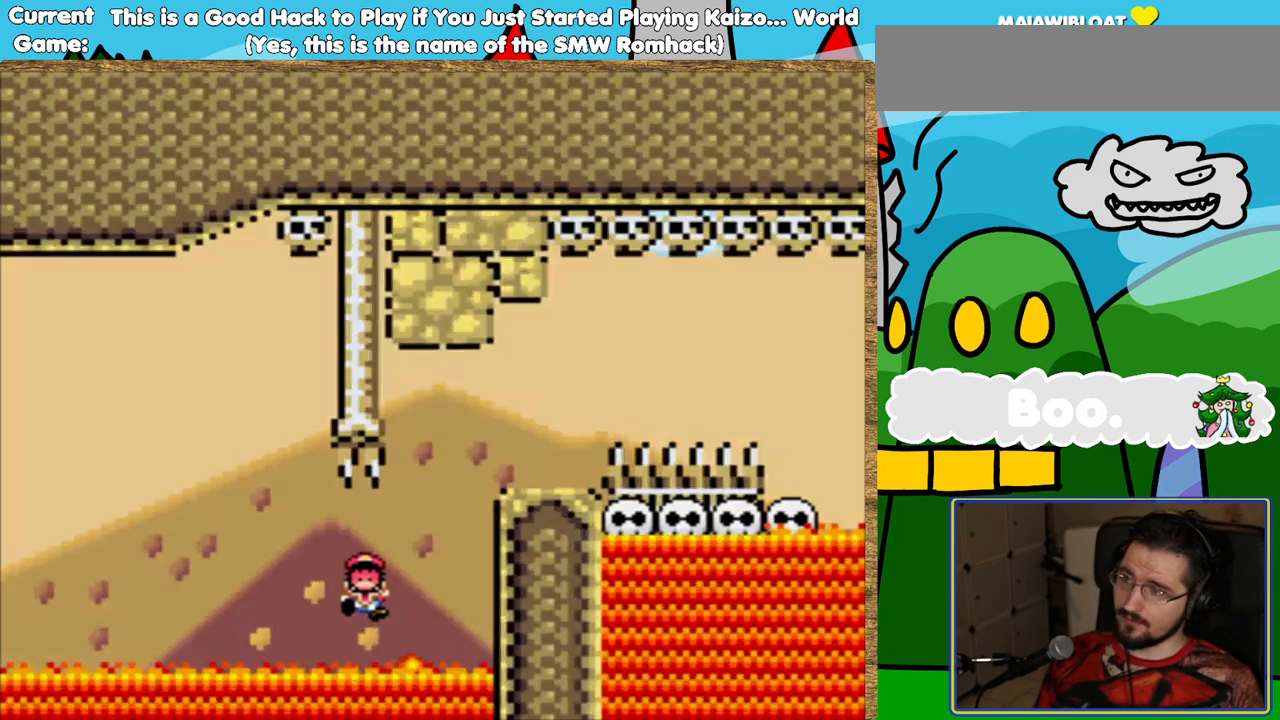
{"buttons": ["B"], "events": [[487, "B", "down"]]}
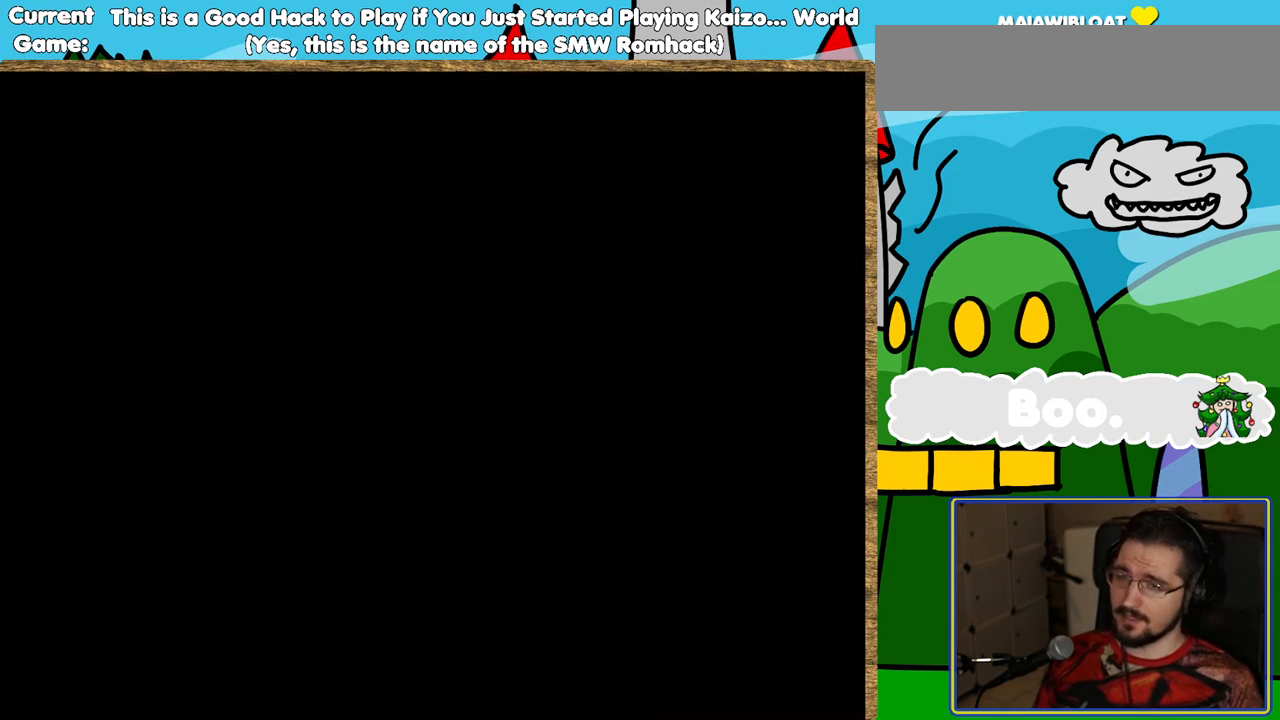
{"buttons": ["Y"], "events": [[184, "B", "up"], [487, "Y", "down"]]}